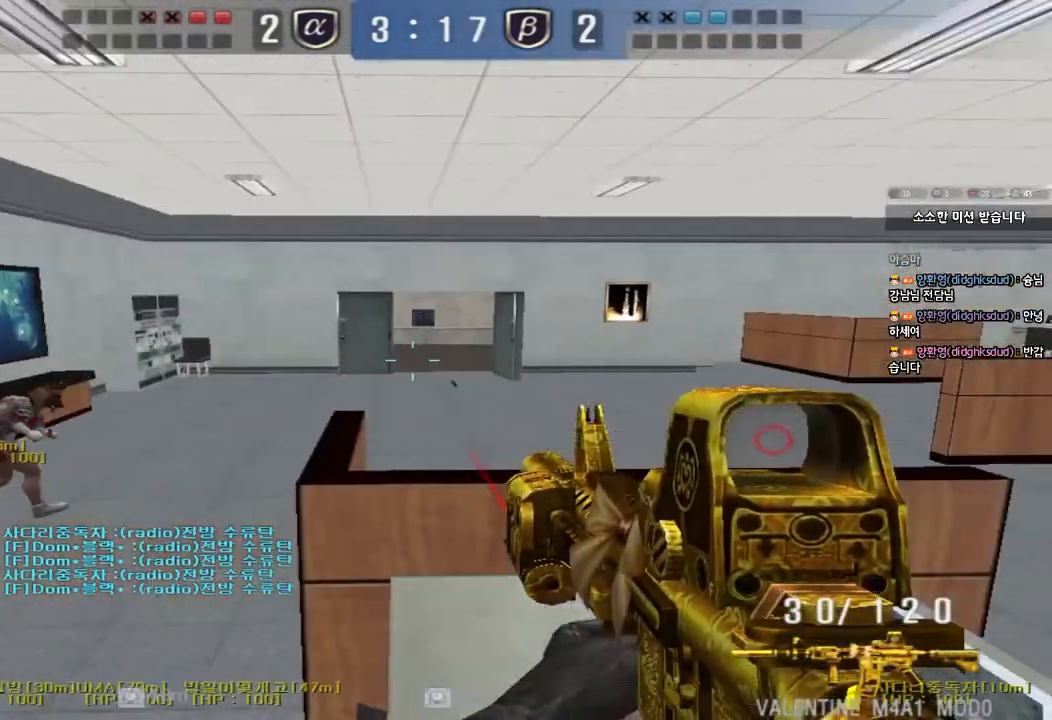
Gameplay with keyboard; each line is a JSON object with the keys held at the frame after it. "events" lists presses ("down") and releases ("up") of "a", "ctrl", "d", "e", "f", "q", "r", "s", "shift", "space", "tab" and "w" between this image and that frame as [ms after this image, input, new state], when the widget could be followed in between. No other keys are recorded. Mouse input is not recorded.
{"keys": ["s"], "events": [[117, "s", "down"], [450, "a", "up"]]}
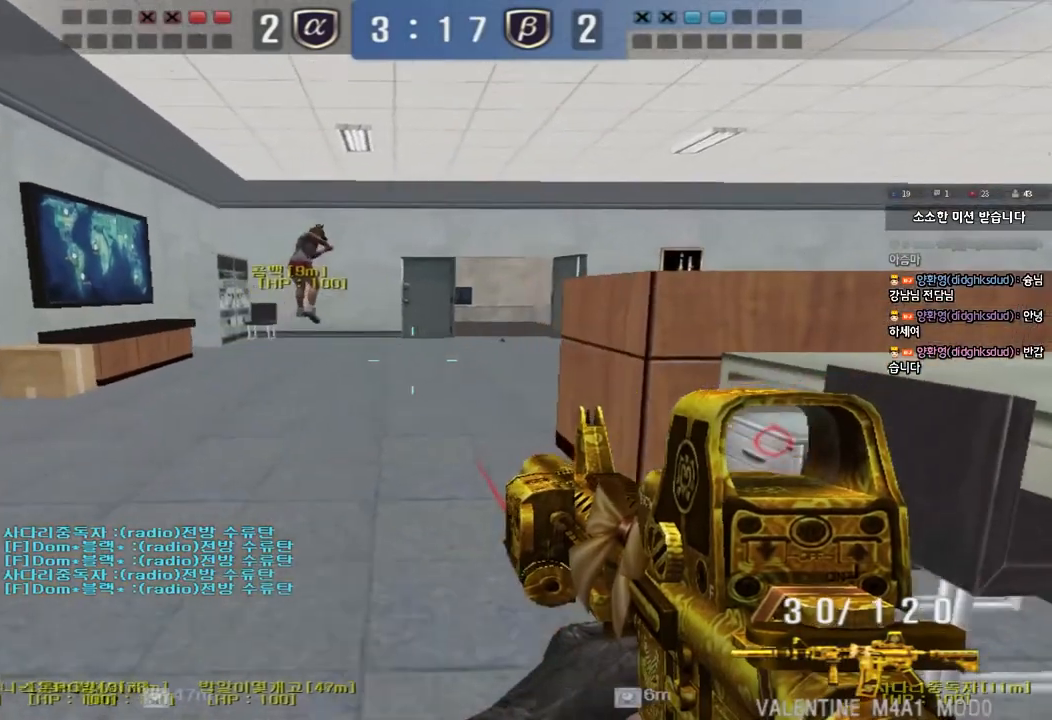
{"keys": ["s", "shift"], "events": [[250, "d", "down"], [300, "shift", "down"], [450, "d", "up"]]}
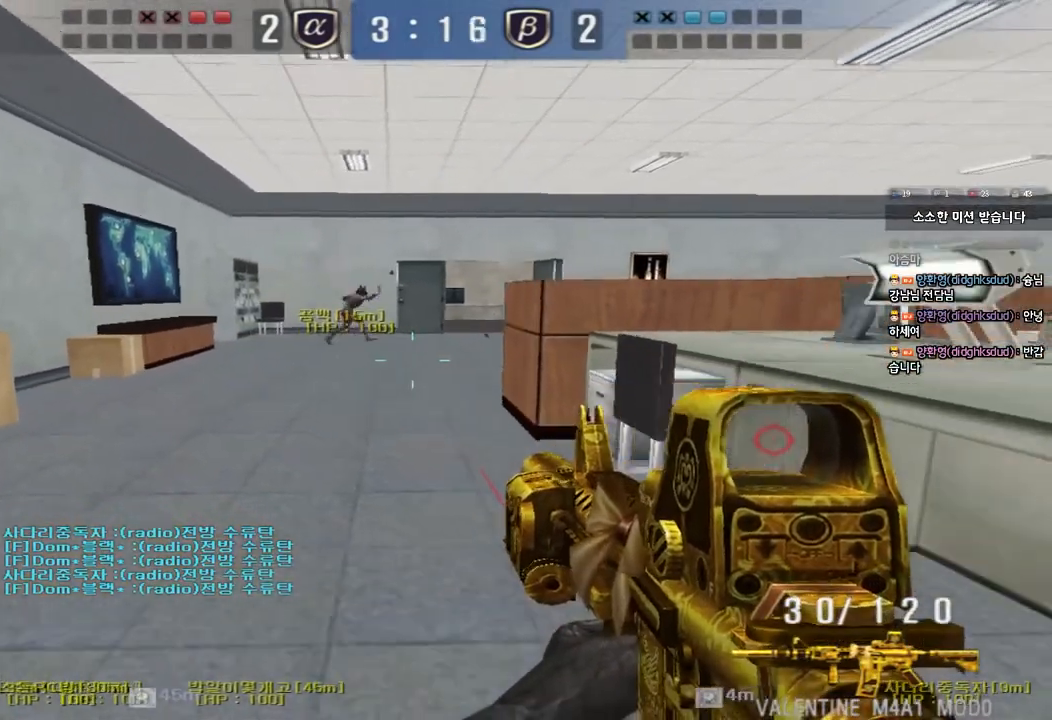
{"keys": [], "events": [[50, "s", "up"], [83, "shift", "up"]]}
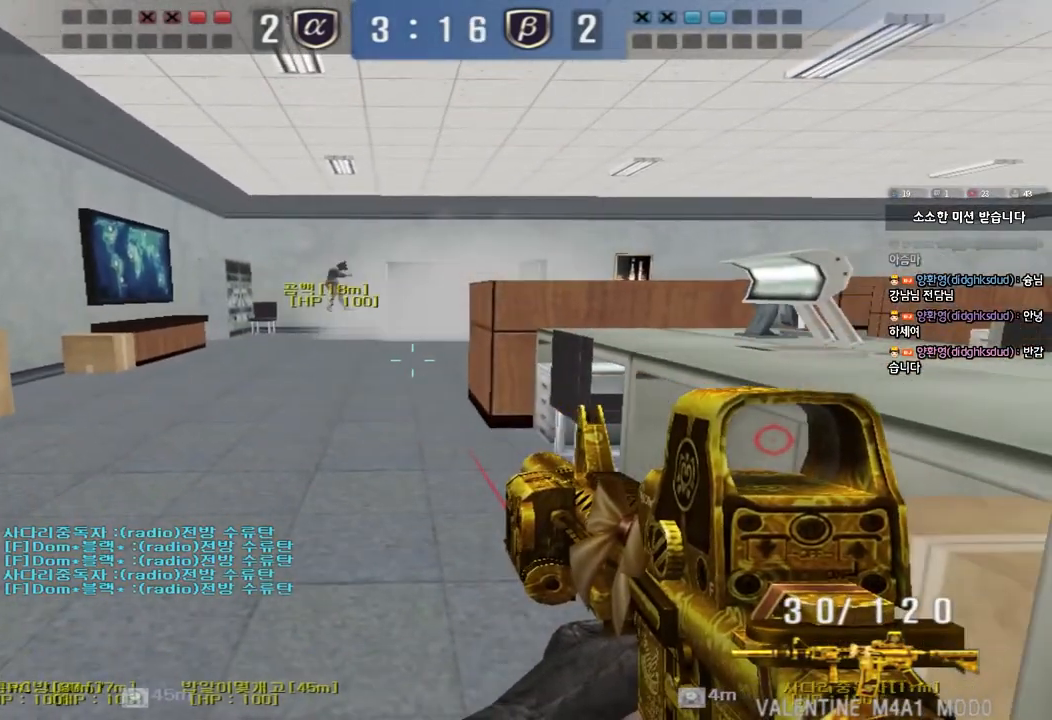
{"keys": ["ctrl", "d", "space", "w"], "events": [[83, "shift", "down"], [233, "w", "down"], [267, "d", "down"], [300, "shift", "up"], [500, "ctrl", "down"], [500, "space", "down"]]}
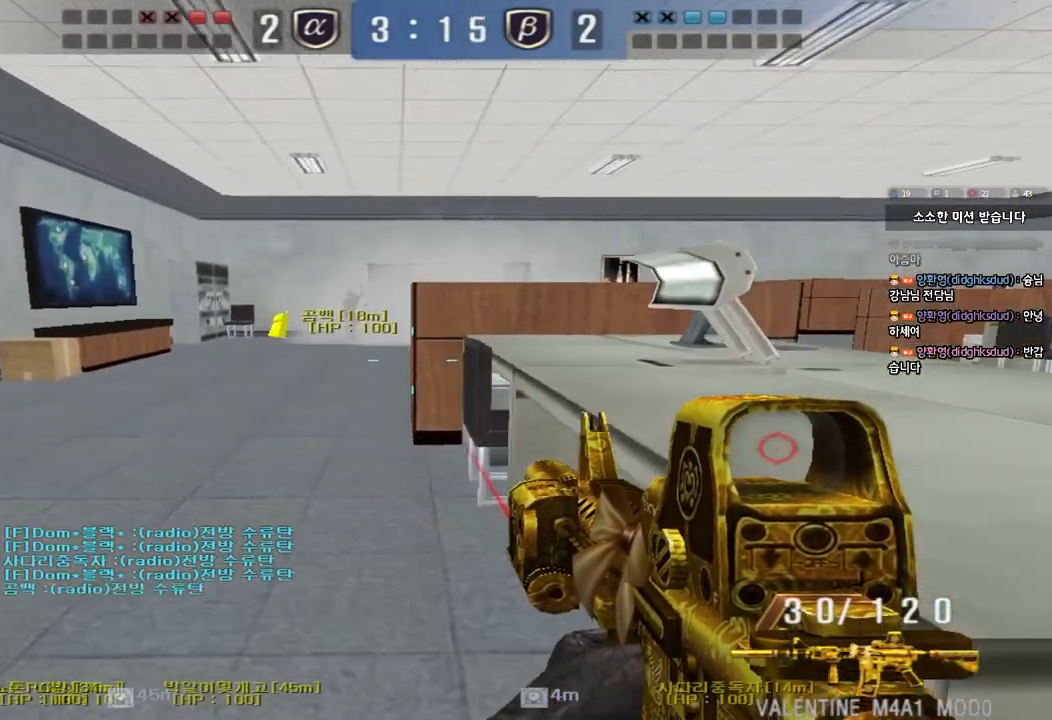
{"keys": [], "events": [[33, "w", "up"], [50, "d", "up"], [100, "space", "up"], [133, "ctrl", "up"], [150, "a", "down"], [167, "w", "down"], [250, "ctrl", "down"], [283, "w", "up"], [333, "a", "up"], [367, "ctrl", "up"]]}
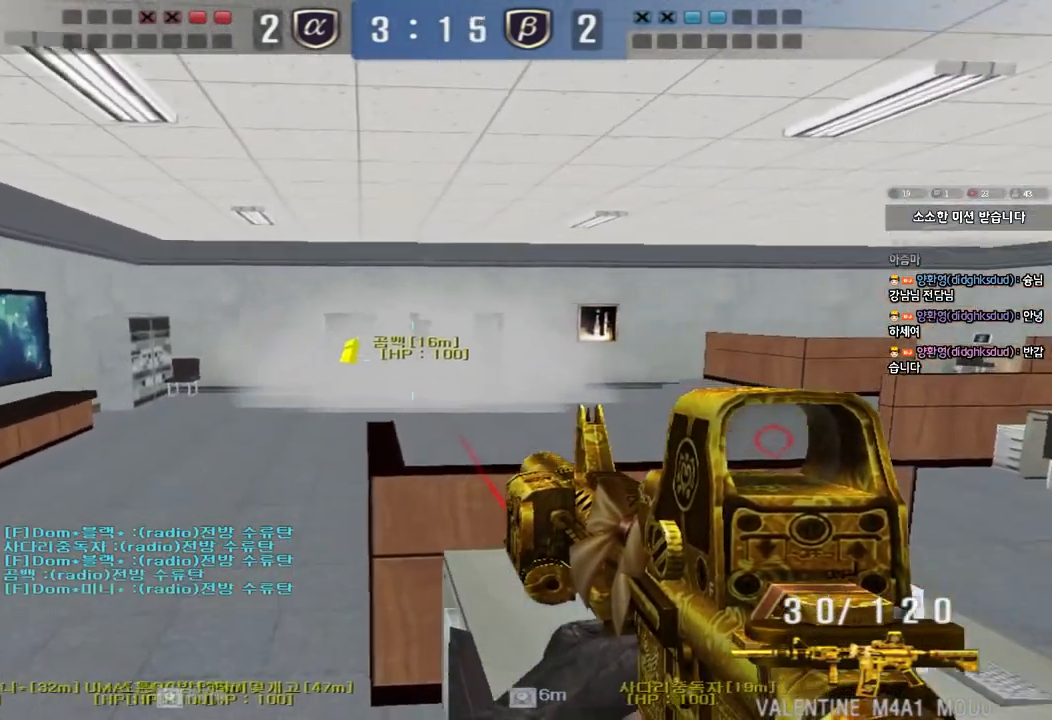
{"keys": ["ctrl"], "events": [[267, "a", "down"], [267, "s", "down"], [300, "ctrl", "down"], [483, "a", "up"], [483, "s", "up"]]}
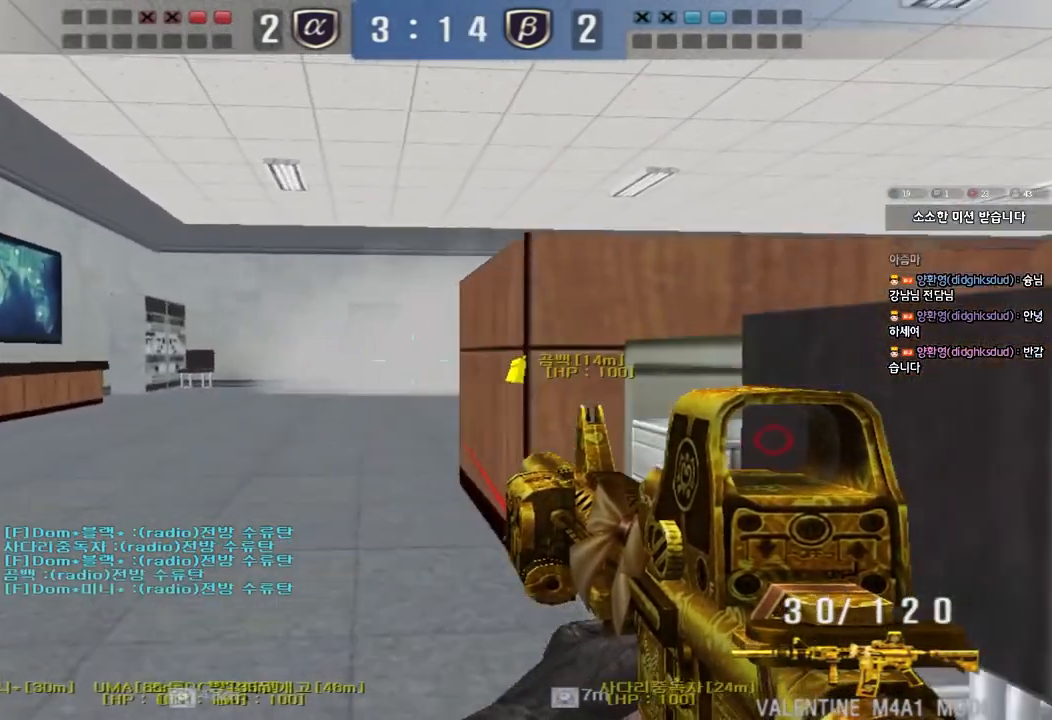
{"keys": ["ctrl"], "events": [[83, "d", "down"], [283, "d", "up"]]}
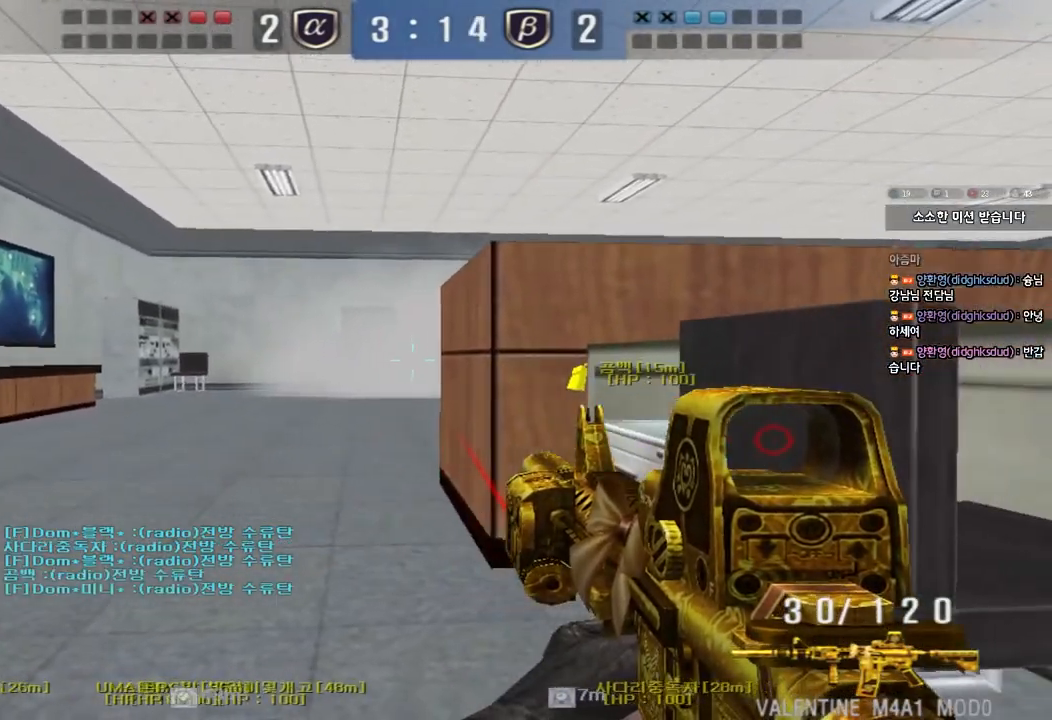
{"keys": ["ctrl", "s"], "events": [[100, "s", "down"]]}
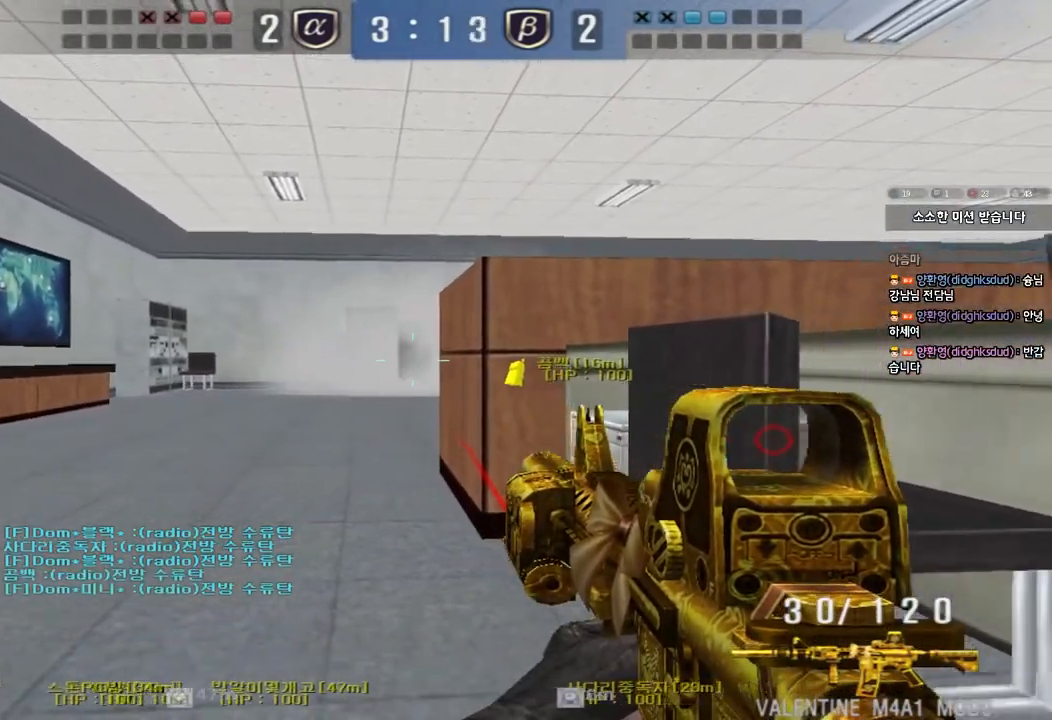
{"keys": ["ctrl"], "events": [[367, "s", "up"]]}
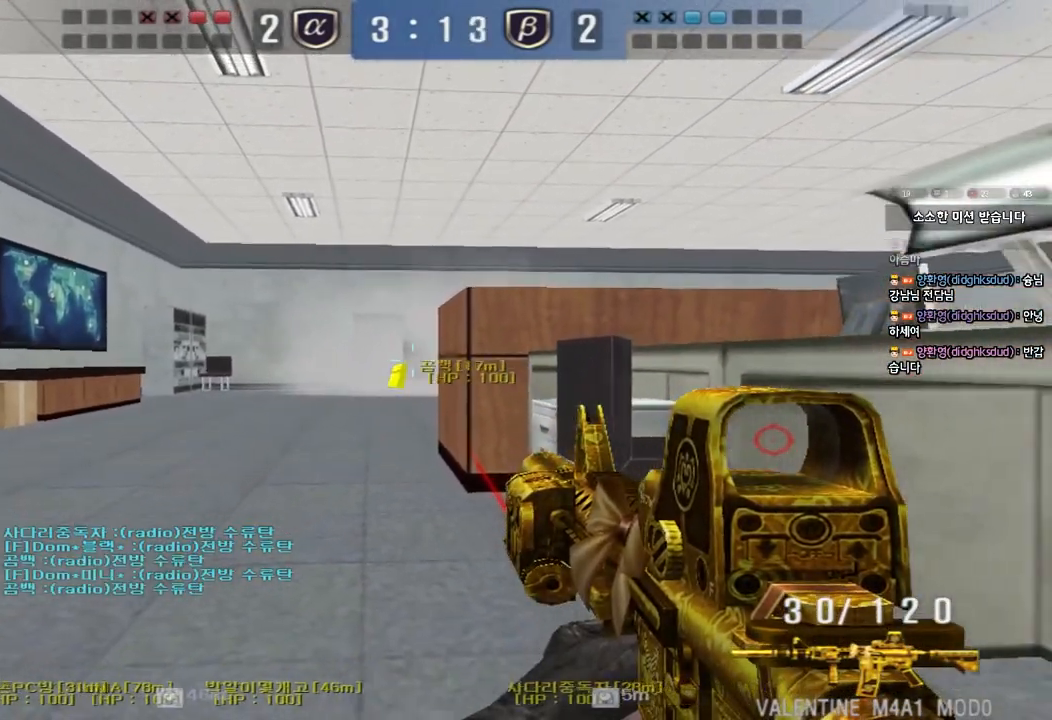
{"keys": ["ctrl"], "events": [[133, "d", "down"], [217, "d", "up"]]}
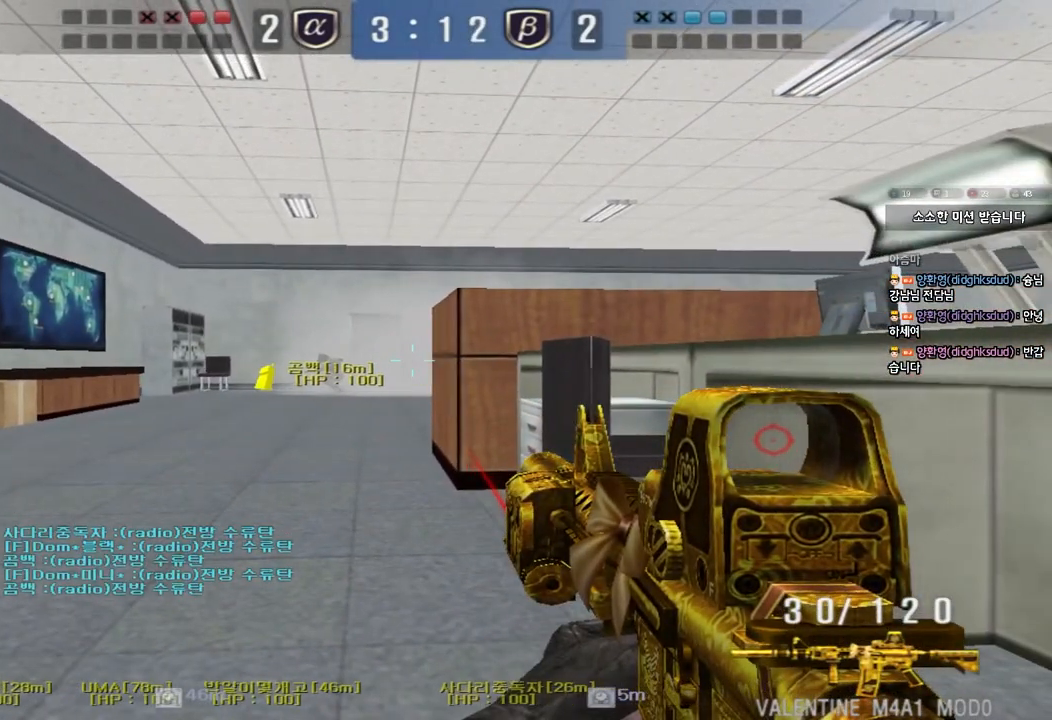
{"keys": ["ctrl"], "events": []}
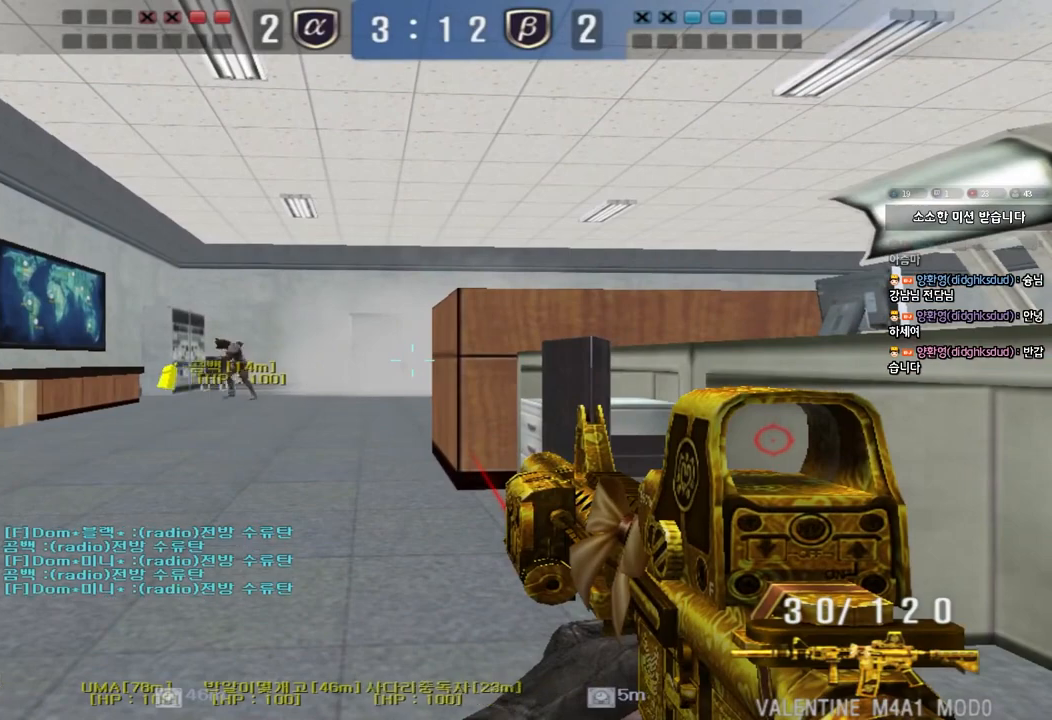
{"keys": ["ctrl"], "events": []}
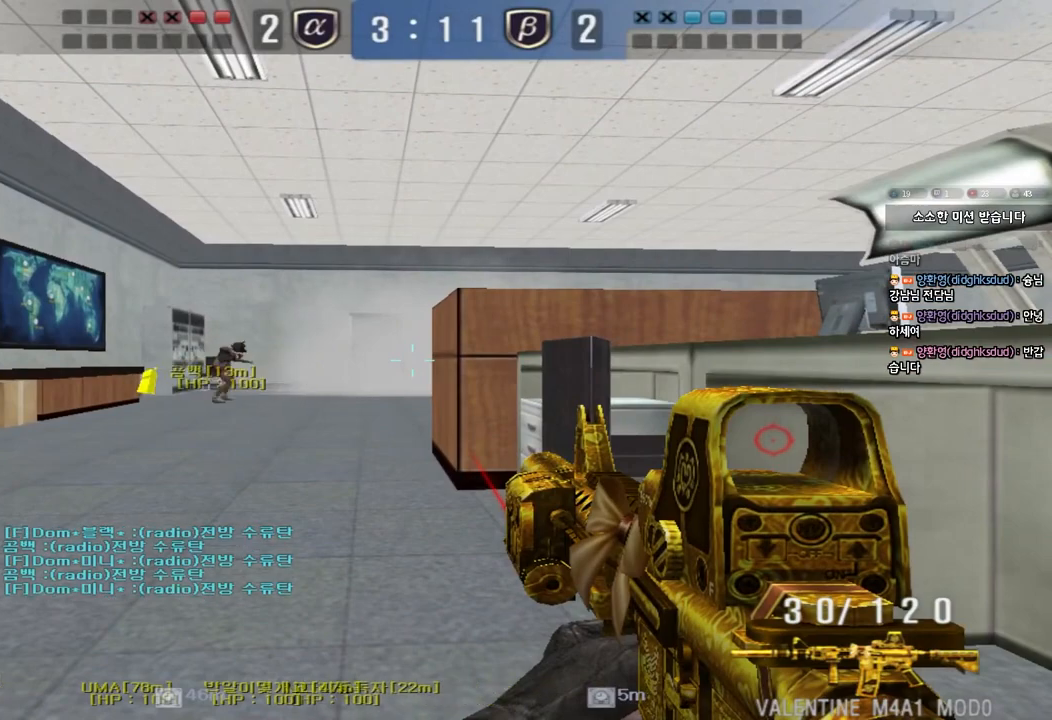
{"keys": ["ctrl"], "events": []}
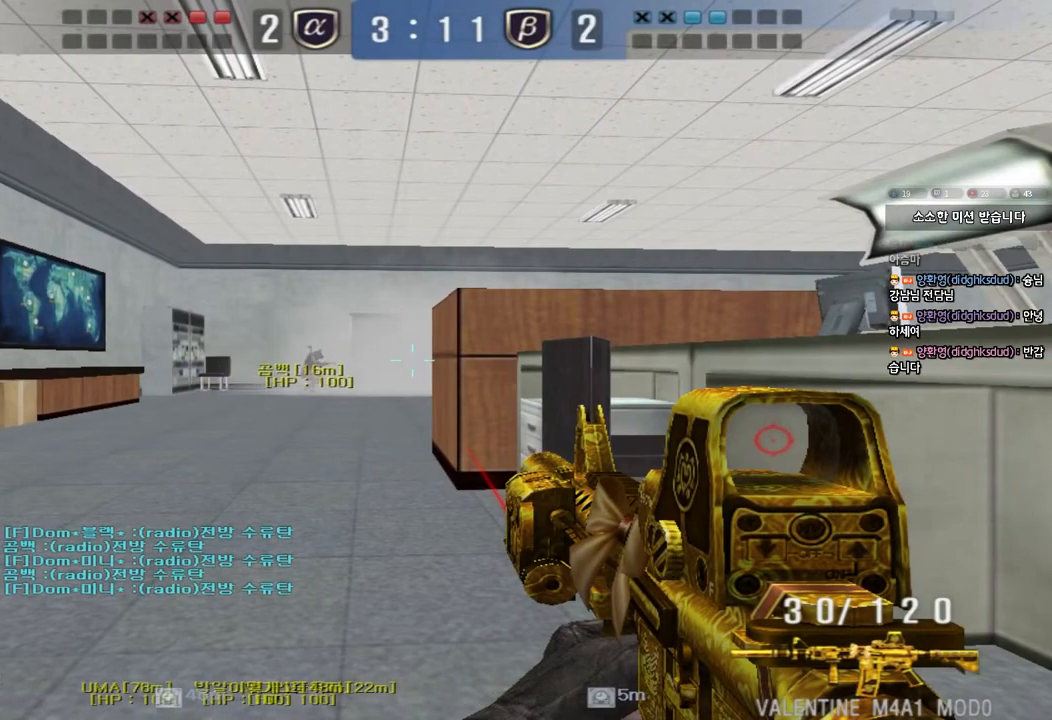
{"keys": ["ctrl"], "events": []}
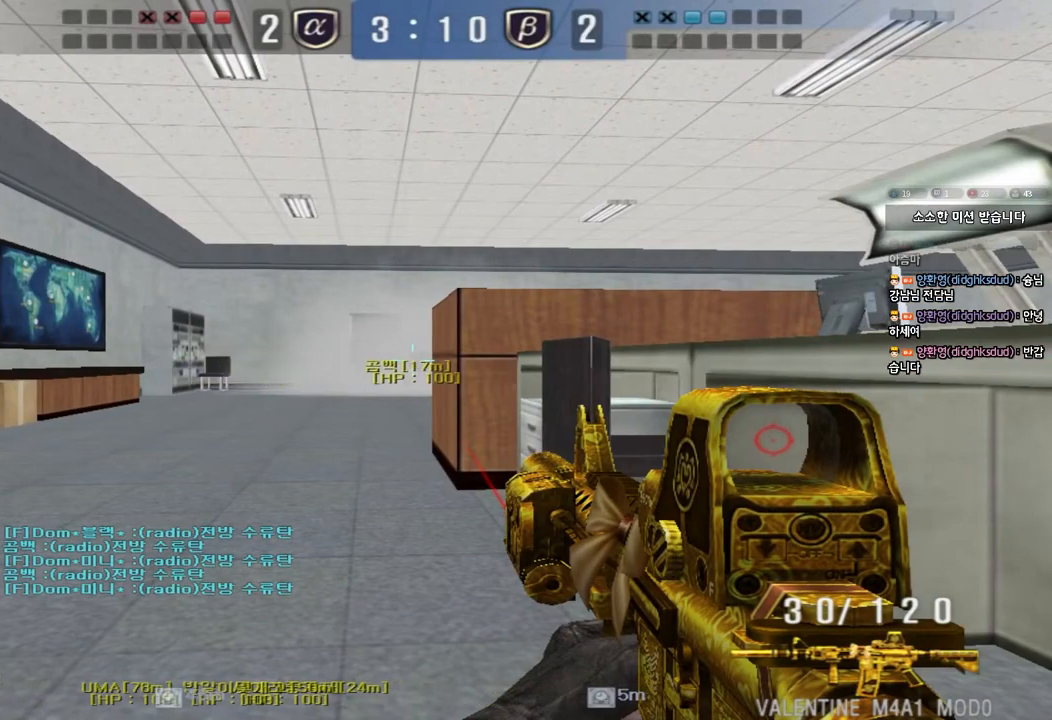
{"keys": ["ctrl"], "events": []}
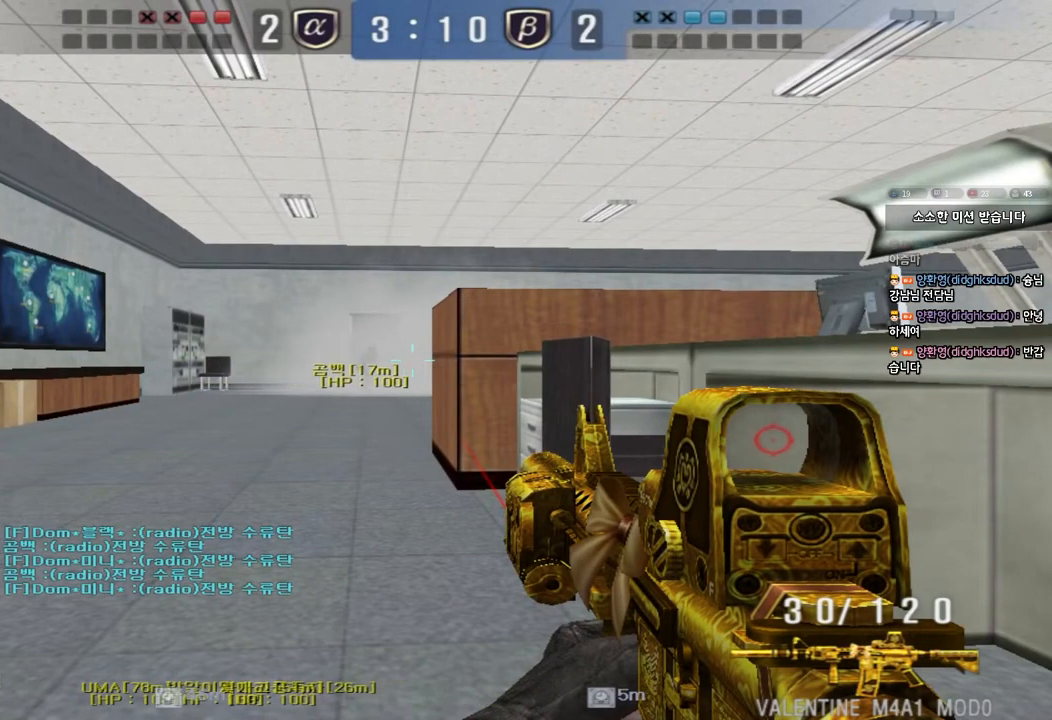
{"keys": ["ctrl"], "events": []}
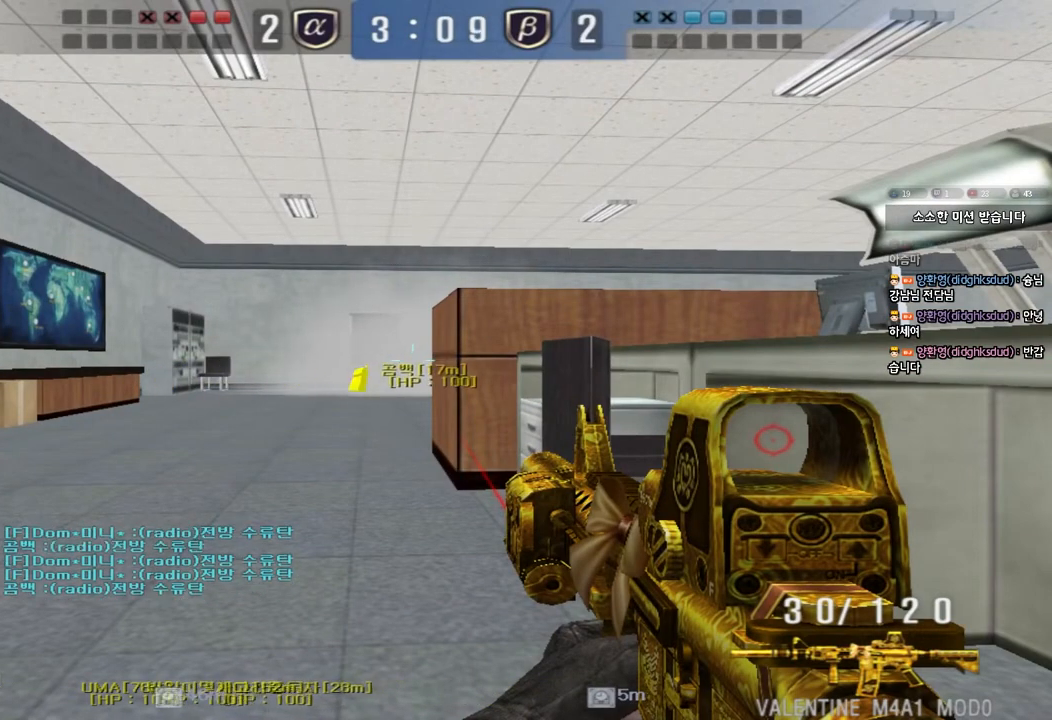
{"keys": ["ctrl"], "events": []}
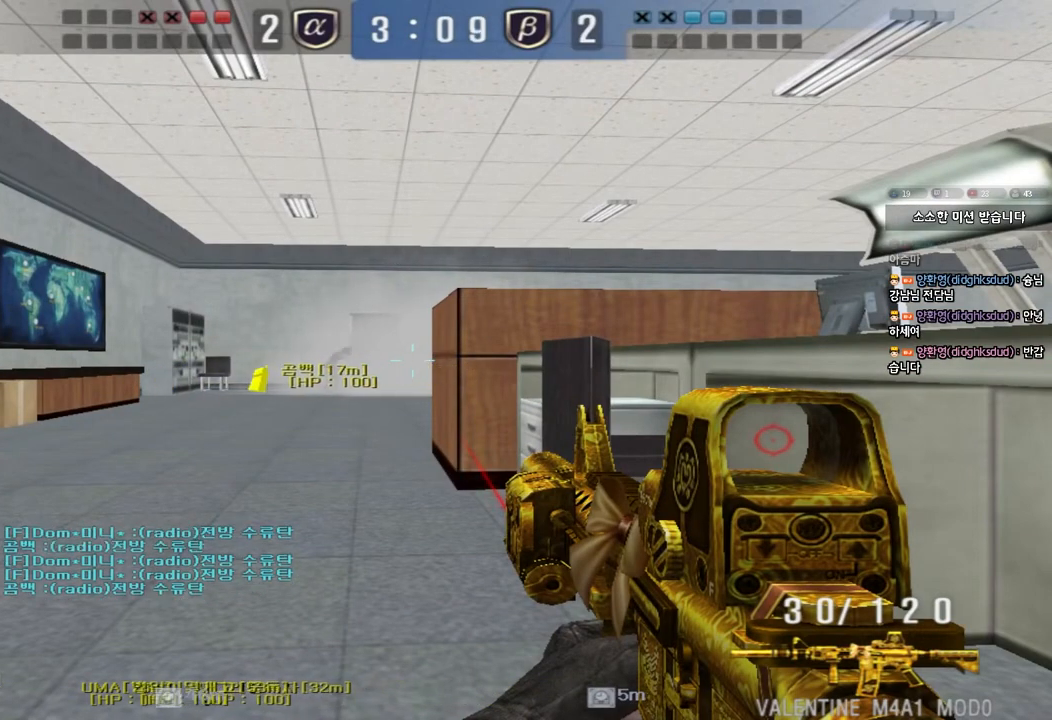
{"keys": ["ctrl"], "events": [[267, "d", "down"], [383, "d", "up"]]}
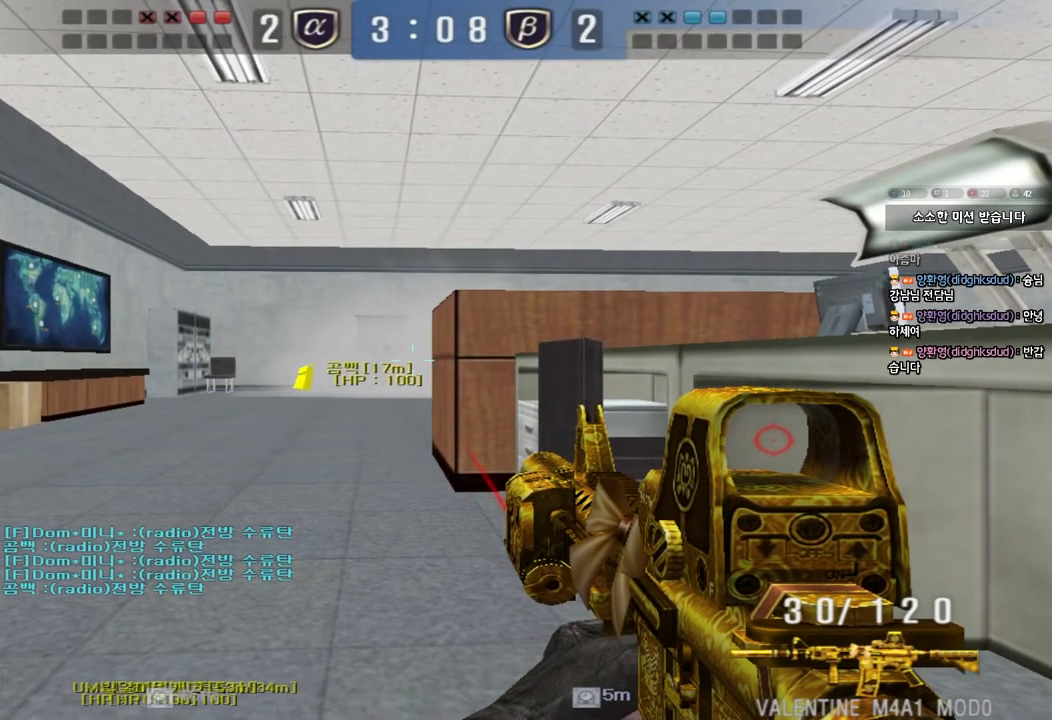
{"keys": ["ctrl"], "events": []}
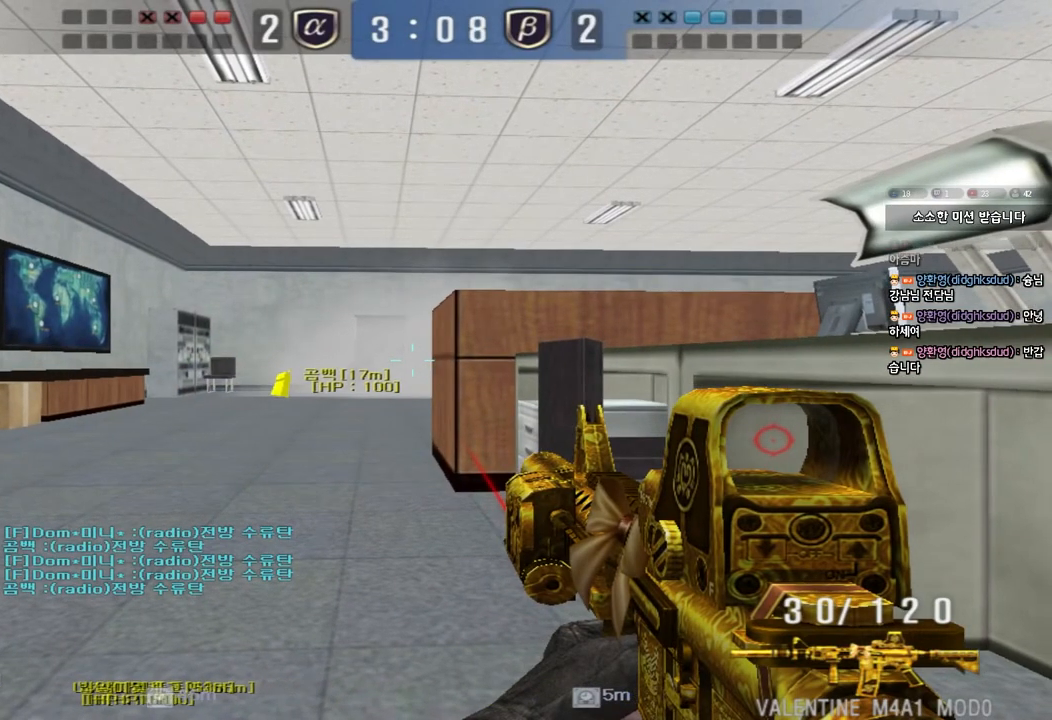
{"keys": ["ctrl"], "events": []}
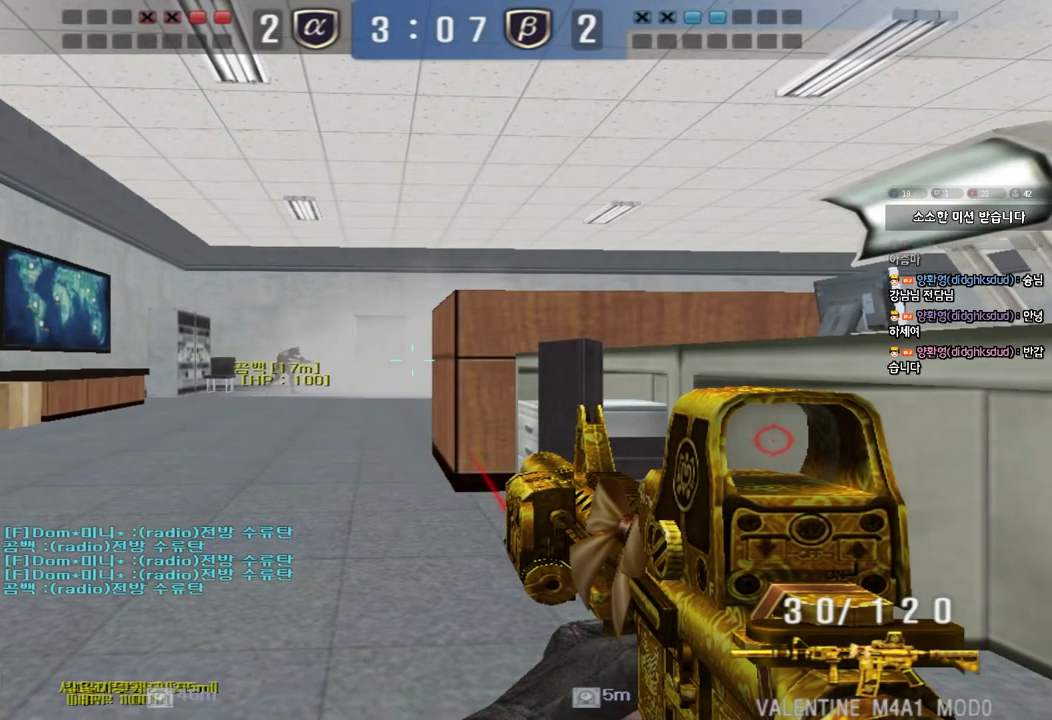
{"keys": ["ctrl"], "events": []}
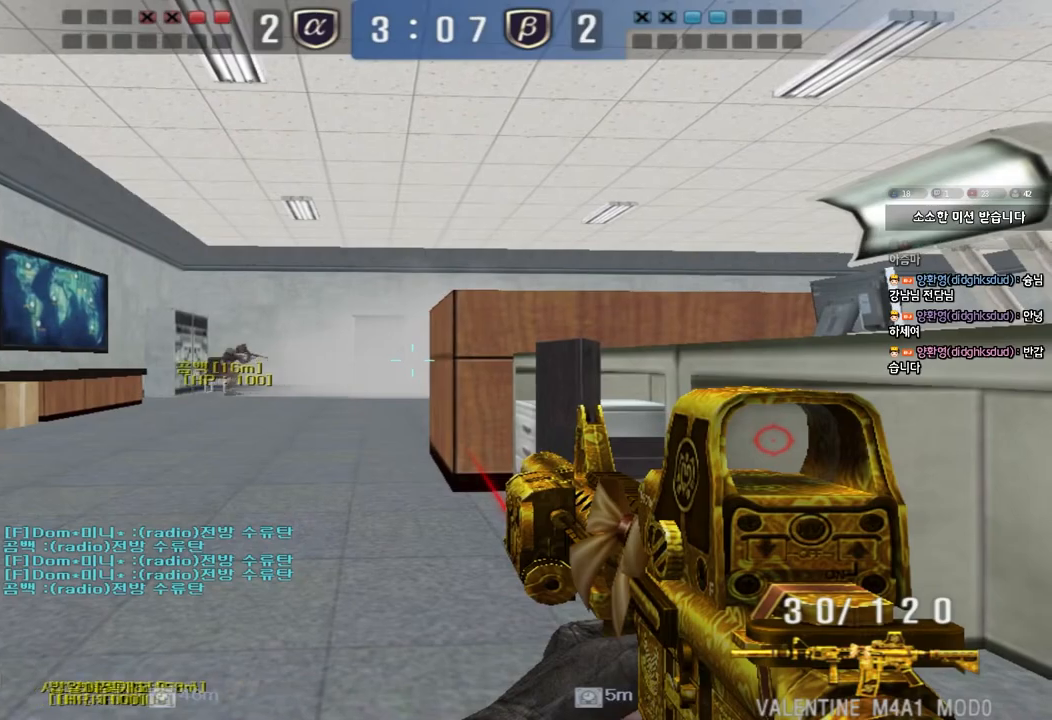
{"keys": ["d", "w"], "events": [[67, "a", "down"], [67, "ctrl", "up"], [67, "w", "down"], [183, "ctrl", "down"], [267, "ctrl", "up"], [333, "a", "up"], [367, "d", "down"]]}
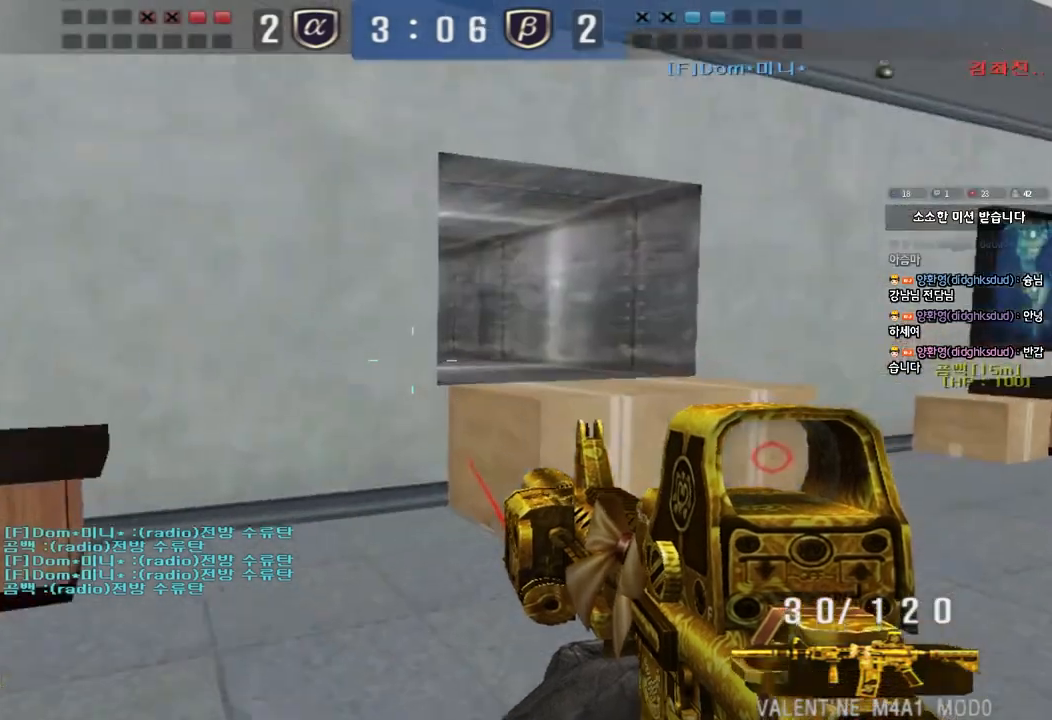
{"keys": ["a", "s"], "events": [[50, "ctrl", "down"], [67, "d", "up"], [83, "w", "up"], [150, "ctrl", "up"], [150, "d", "down"], [150, "w", "down"], [267, "ctrl", "down"], [283, "d", "up"], [300, "space", "down"], [300, "w", "up"], [367, "space", "up"], [383, "a", "down"], [400, "ctrl", "up"], [400, "s", "down"]]}
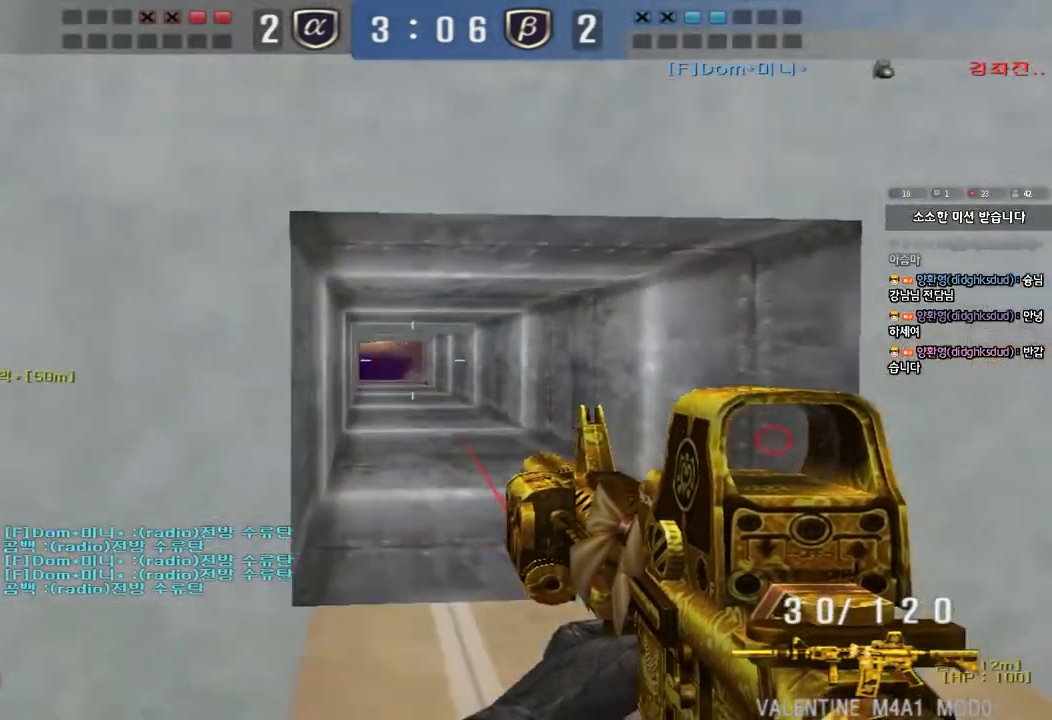
{"keys": ["d", "s"], "events": [[17, "ctrl", "down"], [233, "ctrl", "up"], [283, "a", "up"], [350, "d", "down"]]}
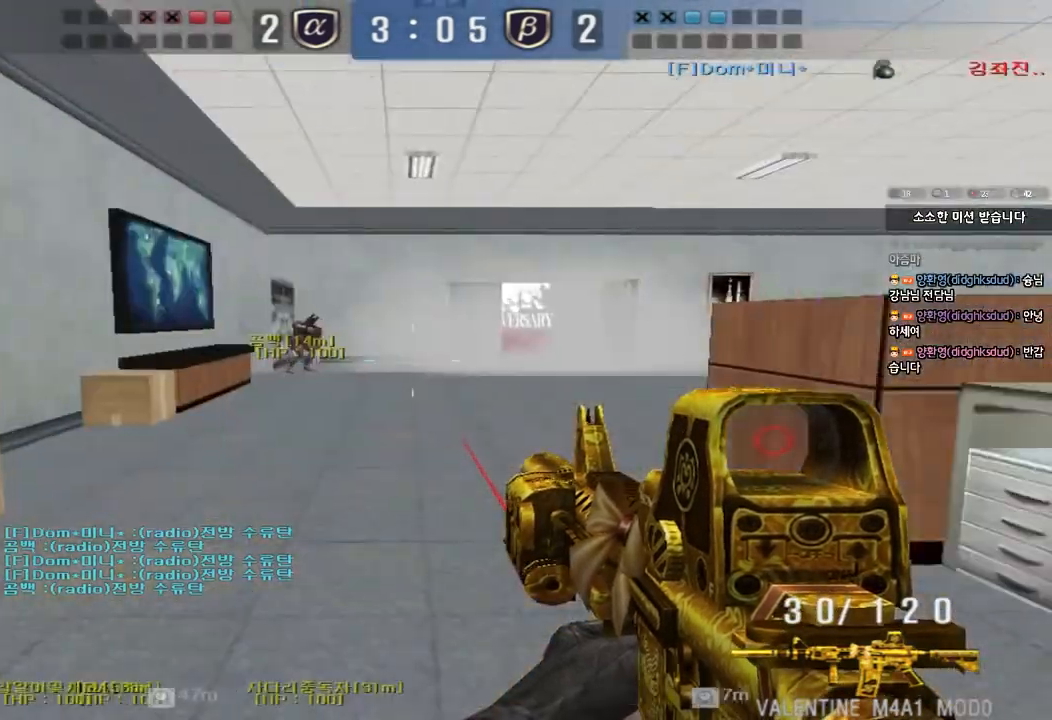
{"keys": ["shift"], "events": [[67, "shift", "down"], [100, "d", "up"], [100, "s", "up"], [133, "space", "down"], [233, "space", "up"]]}
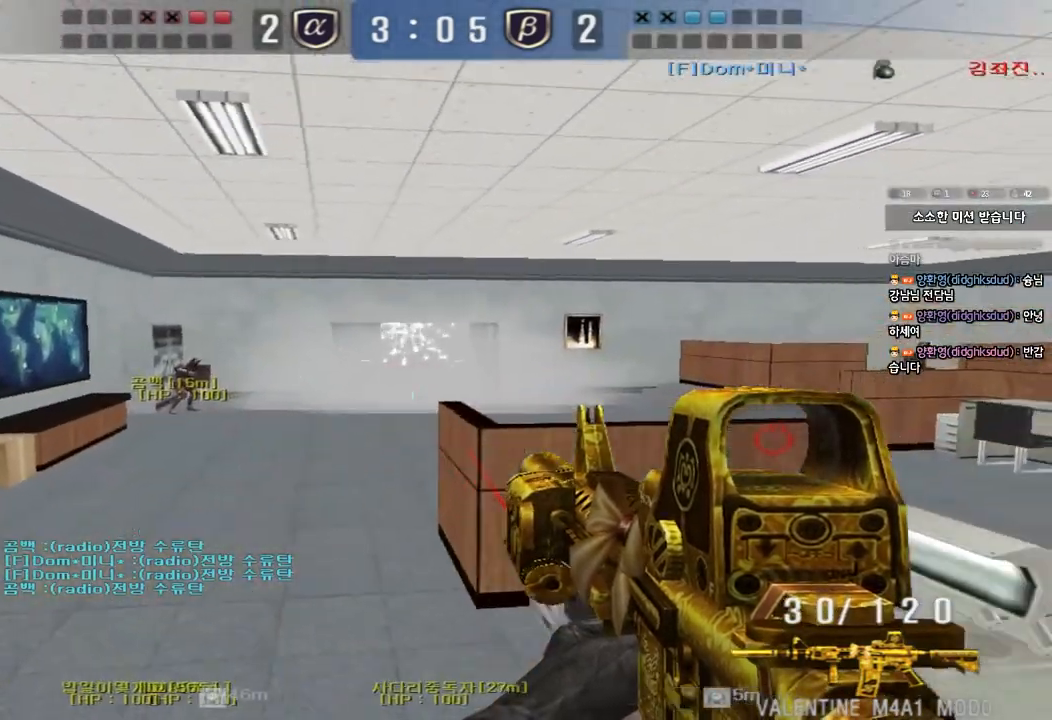
{"keys": [], "events": [[117, "shift", "up"]]}
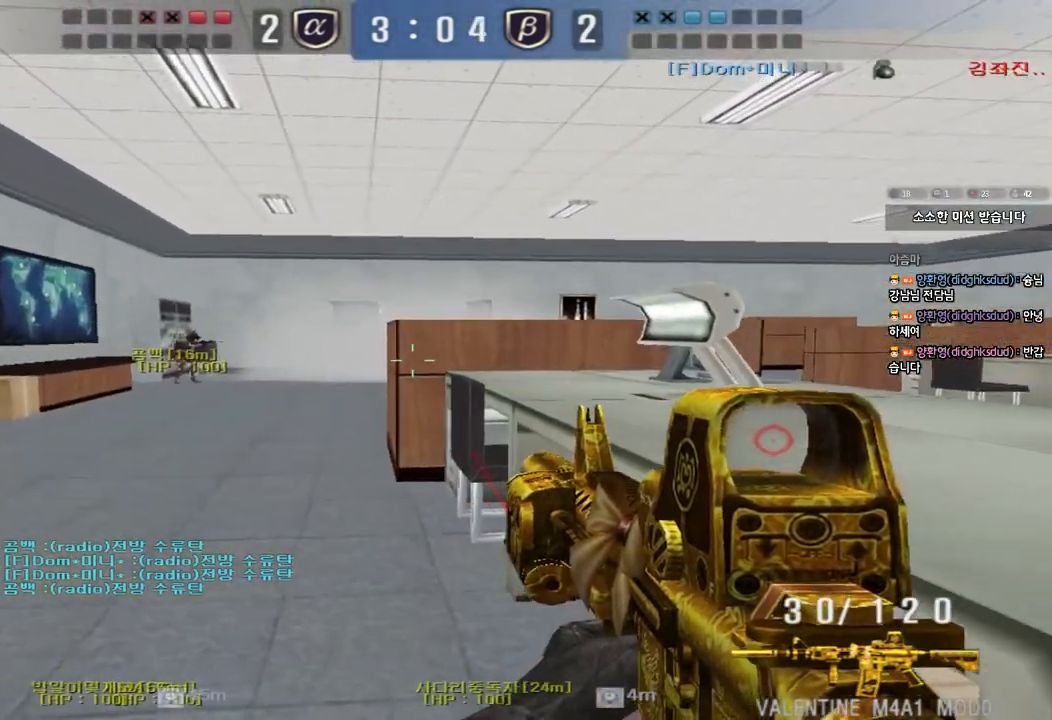
{"keys": ["s"], "events": [[250, "a", "down"], [267, "s", "down"], [317, "space", "down"], [433, "space", "up"], [467, "a", "up"]]}